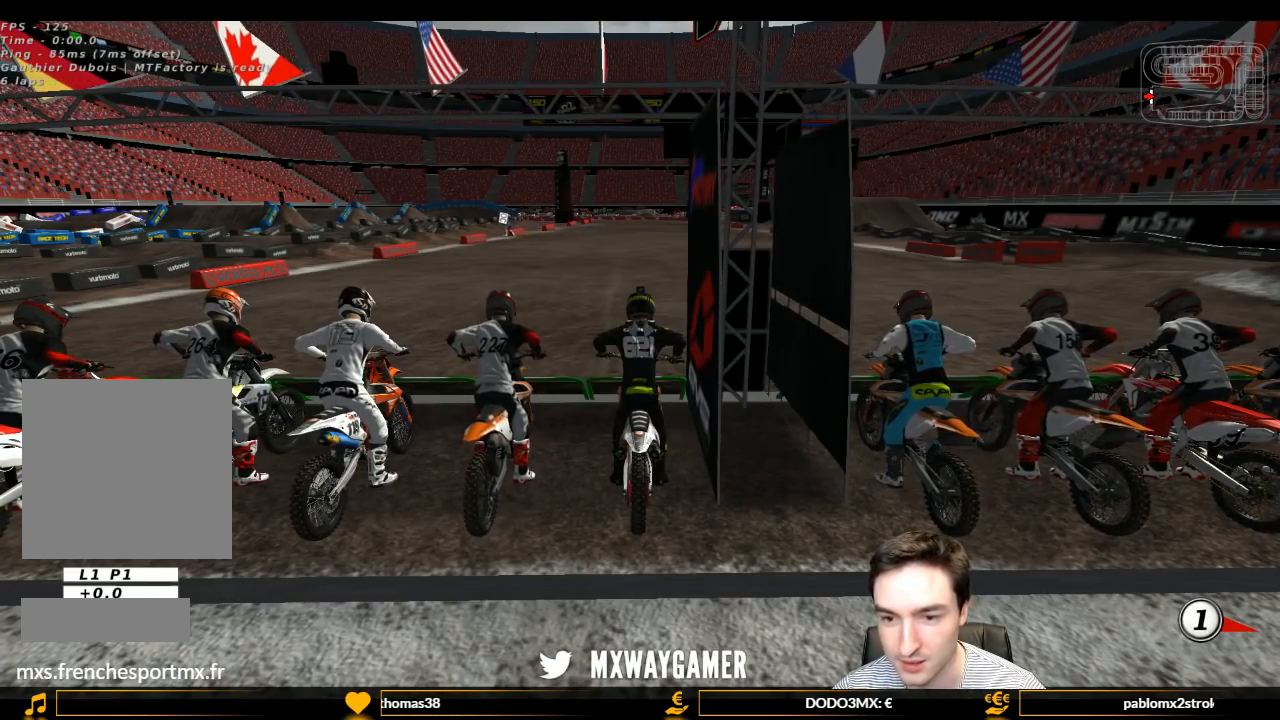
Gameplay with a controller (Xbox layout); each line is a JSON object with the inputs held at the frame after it. "events" lists button and stick changes between this image and that frame as [ms after this image, input, new state], when the widget could be followed in between. Not read: L3 R3.
{"buttons": ["L1", "R1", "R2"], "left_stick": "up", "right_stick": "center", "events": []}
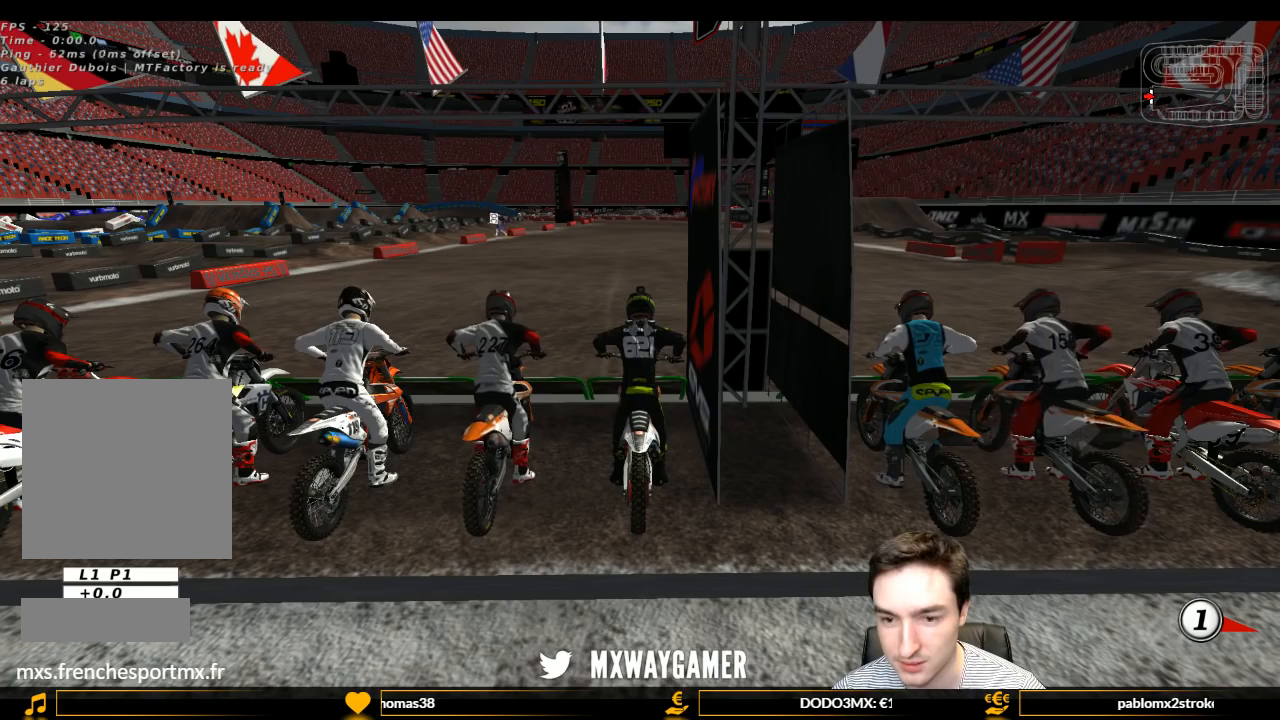
{"buttons": ["L1", "R1", "R2"], "left_stick": "up", "right_stick": "center", "events": []}
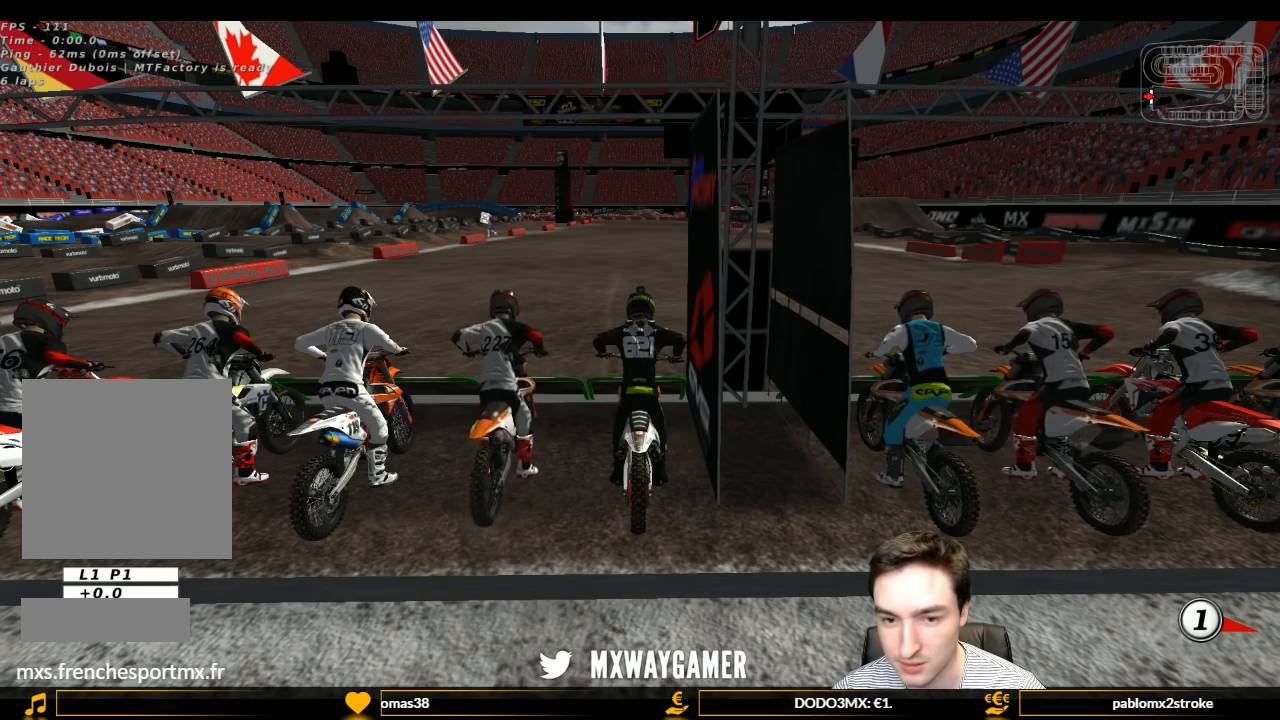
{"buttons": ["L1", "R1", "R2"], "left_stick": "up", "right_stick": "center", "events": []}
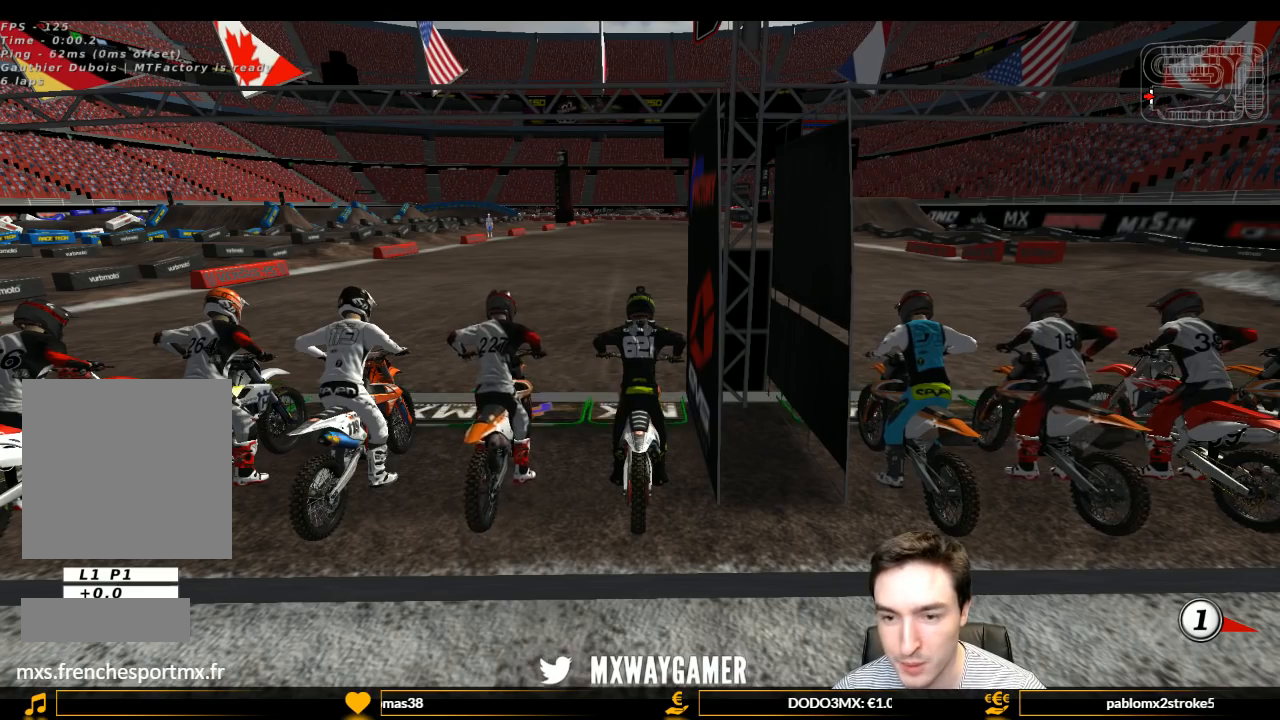
{"buttons": ["L1", "R2"], "left_stick": "up", "right_stick": "center", "events": [[233, "R1", "up"]]}
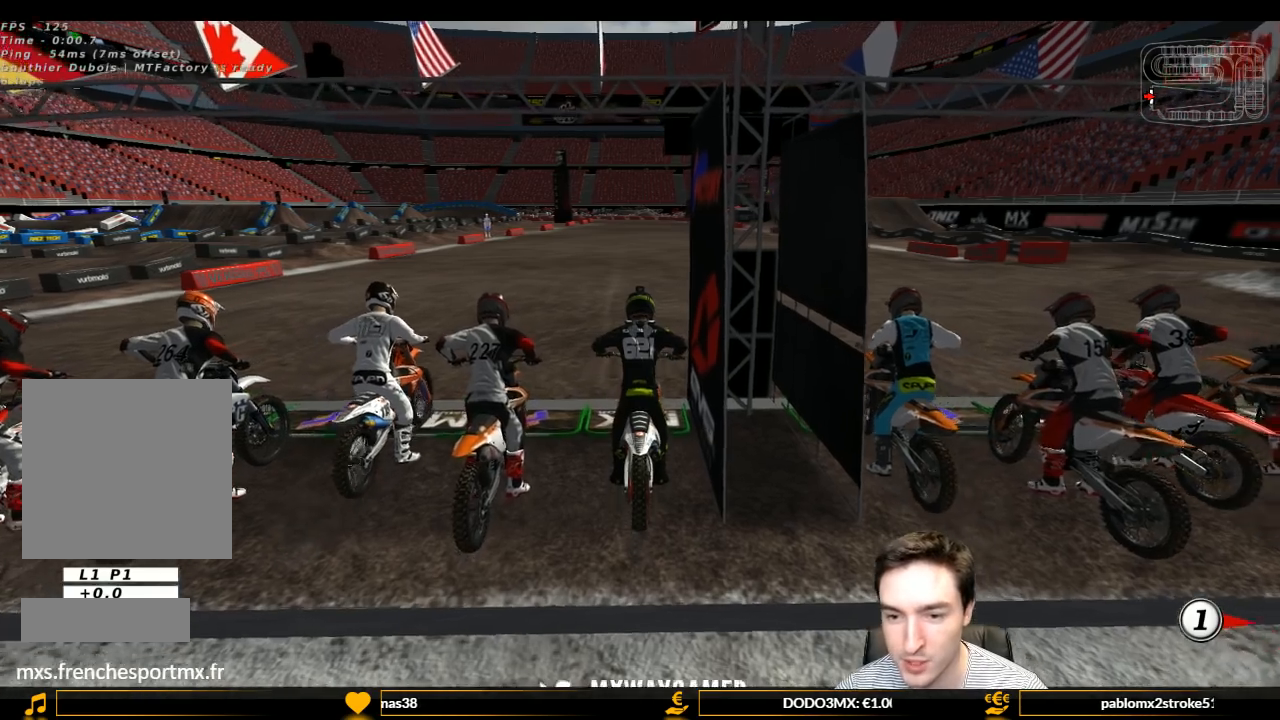
{"buttons": ["L1", "R2"], "left_stick": "center", "right_stick": "center", "events": [[167, "left_stick", "center"]]}
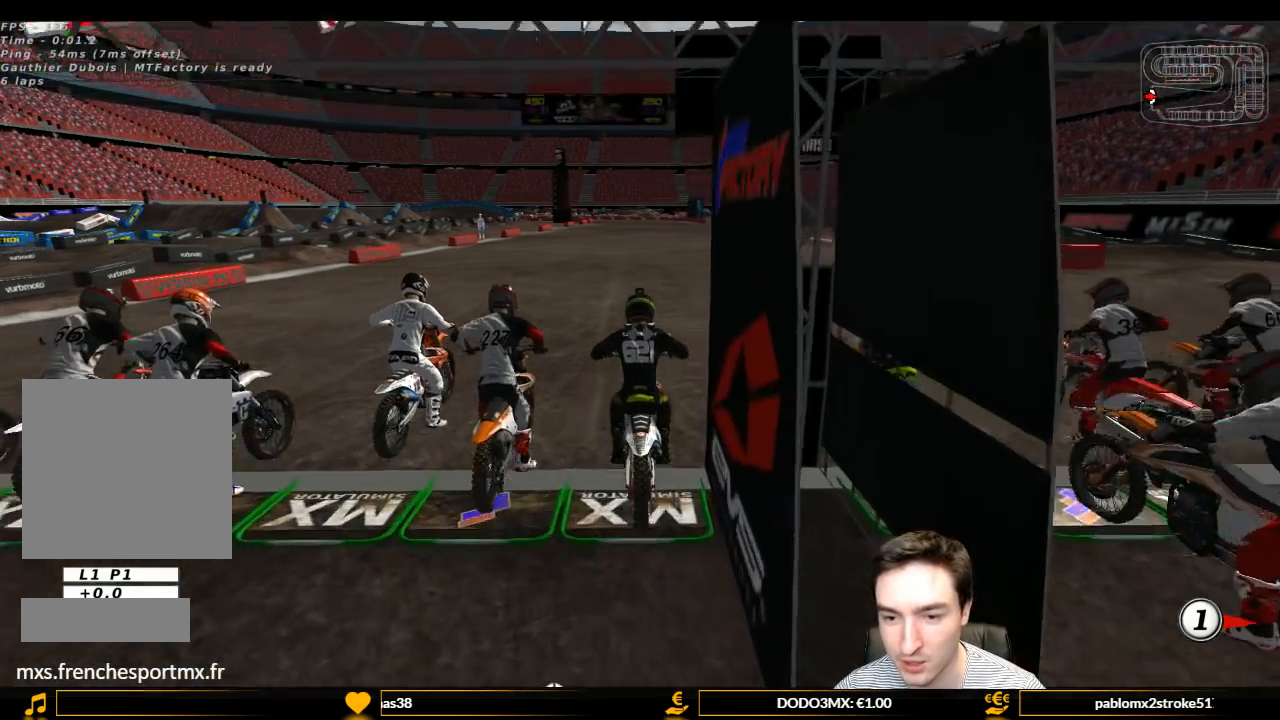
{"buttons": ["L1", "R2"], "left_stick": "down", "right_stick": "center", "events": [[100, "B", "down"], [167, "B", "up"], [267, "left_stick", "down"]]}
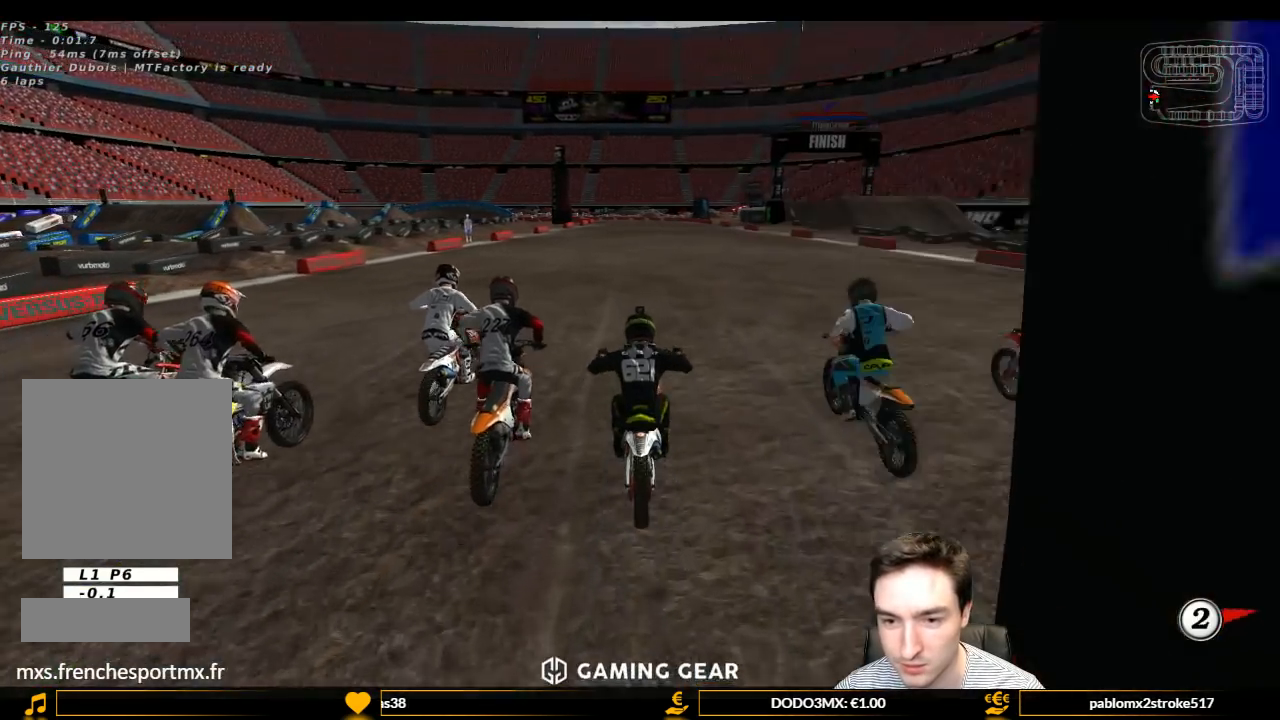
{"buttons": ["L1", "R2"], "left_stick": "down", "right_stick": "center", "events": [[233, "B", "down"], [233, "L1", "up"], [300, "L1", "down"], [333, "B", "up"]]}
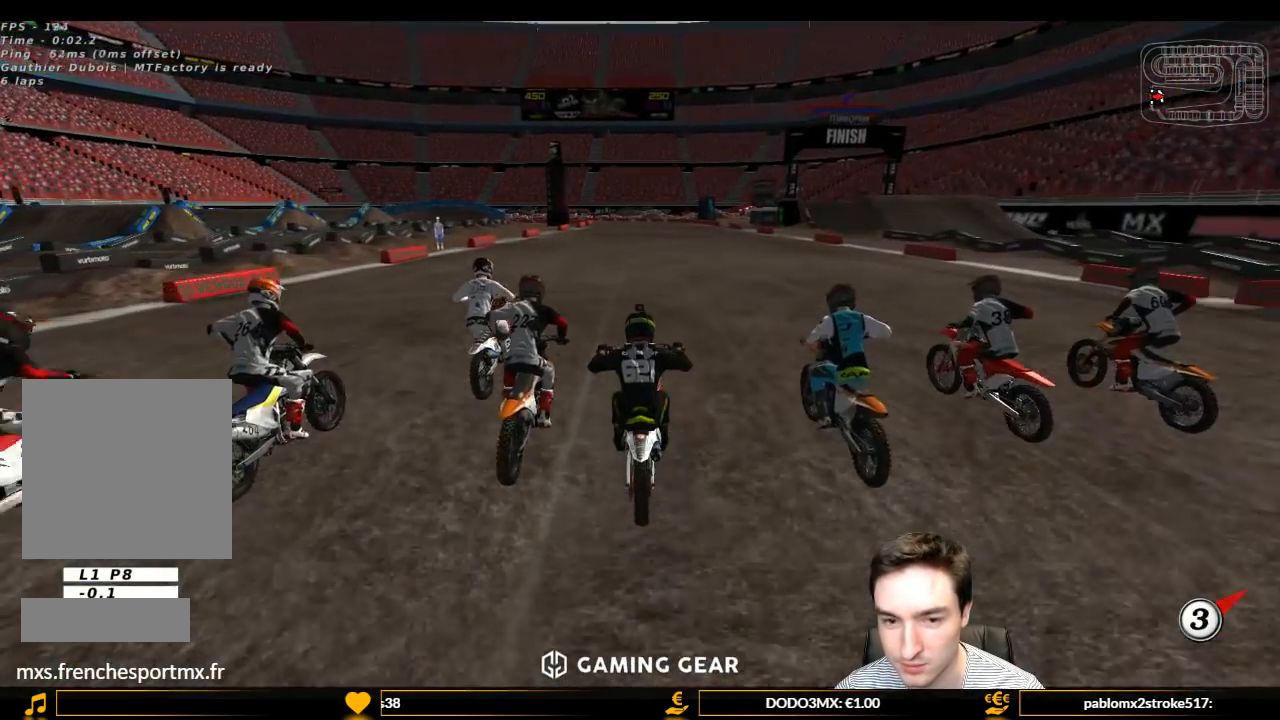
{"buttons": ["L1", "R2"], "left_stick": "down", "right_stick": "center", "events": [[167, "L1", "up"], [267, "L1", "down"]]}
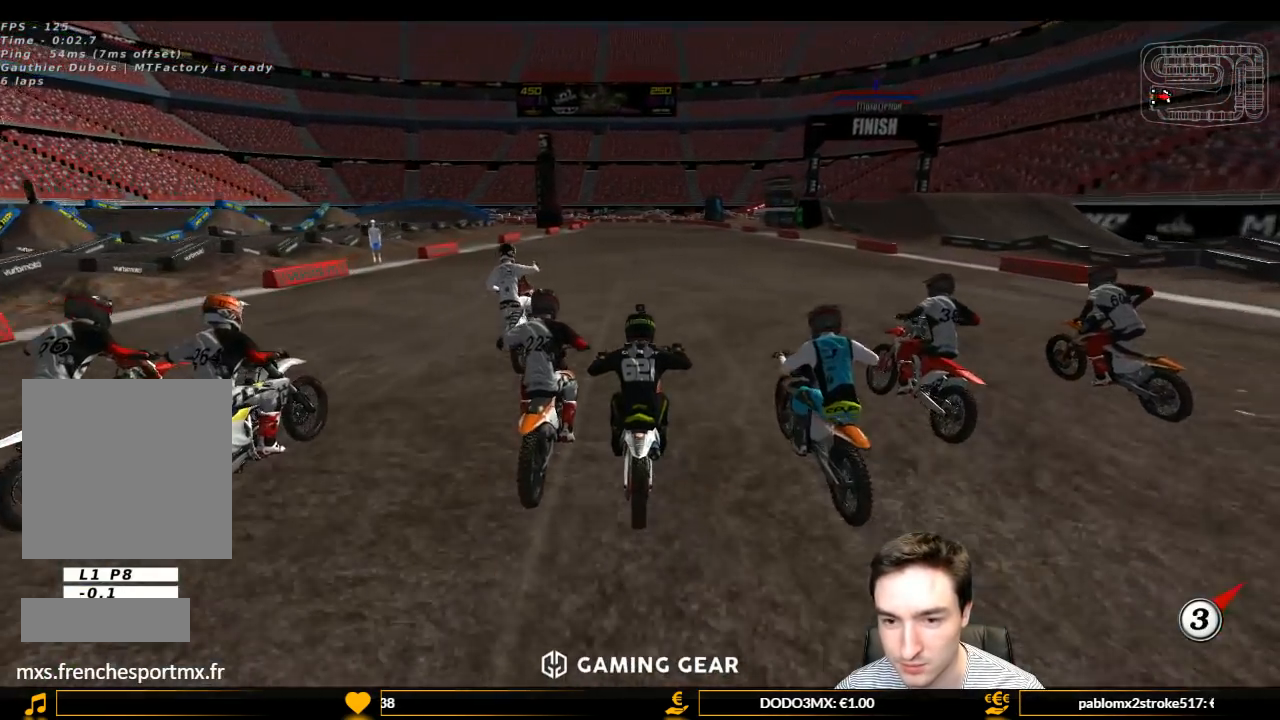
{"buttons": ["L1", "R2"], "left_stick": "down", "right_stick": "center", "events": [[67, "B", "down"], [100, "L1", "up"], [167, "L1", "down"], [200, "B", "up"]]}
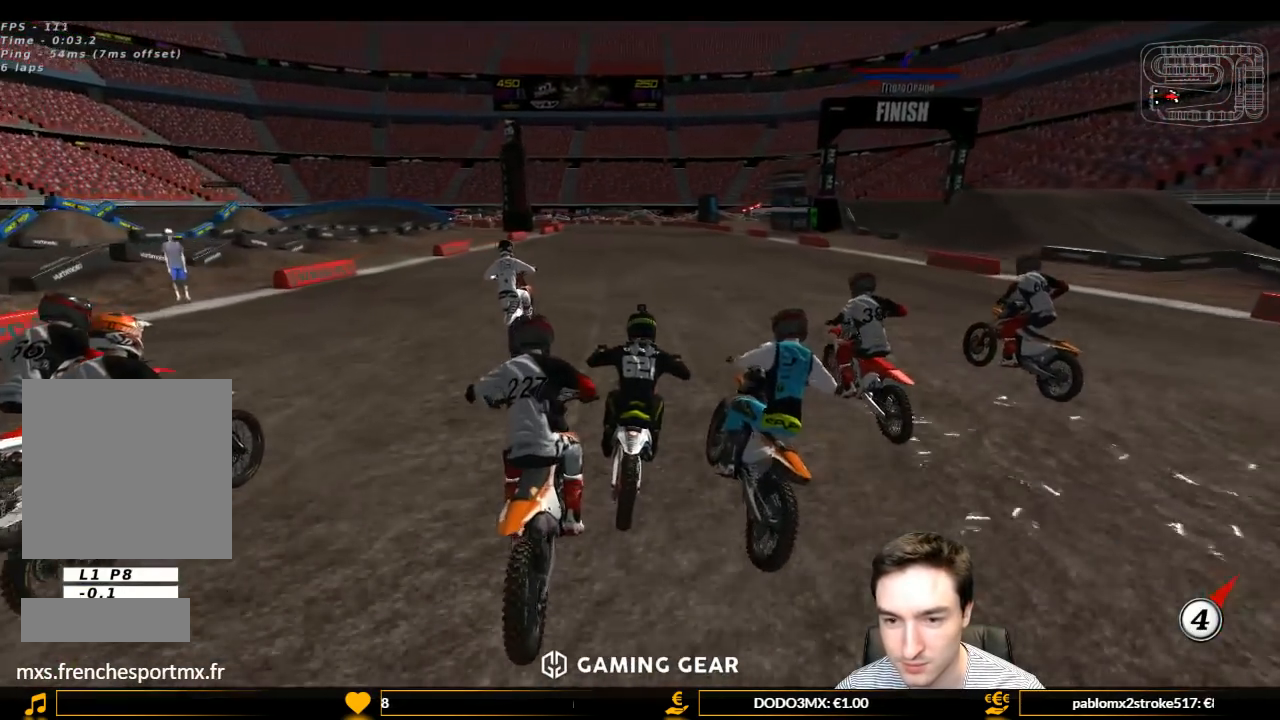
{"buttons": ["L1", "R2"], "left_stick": "down", "right_stick": "center", "events": []}
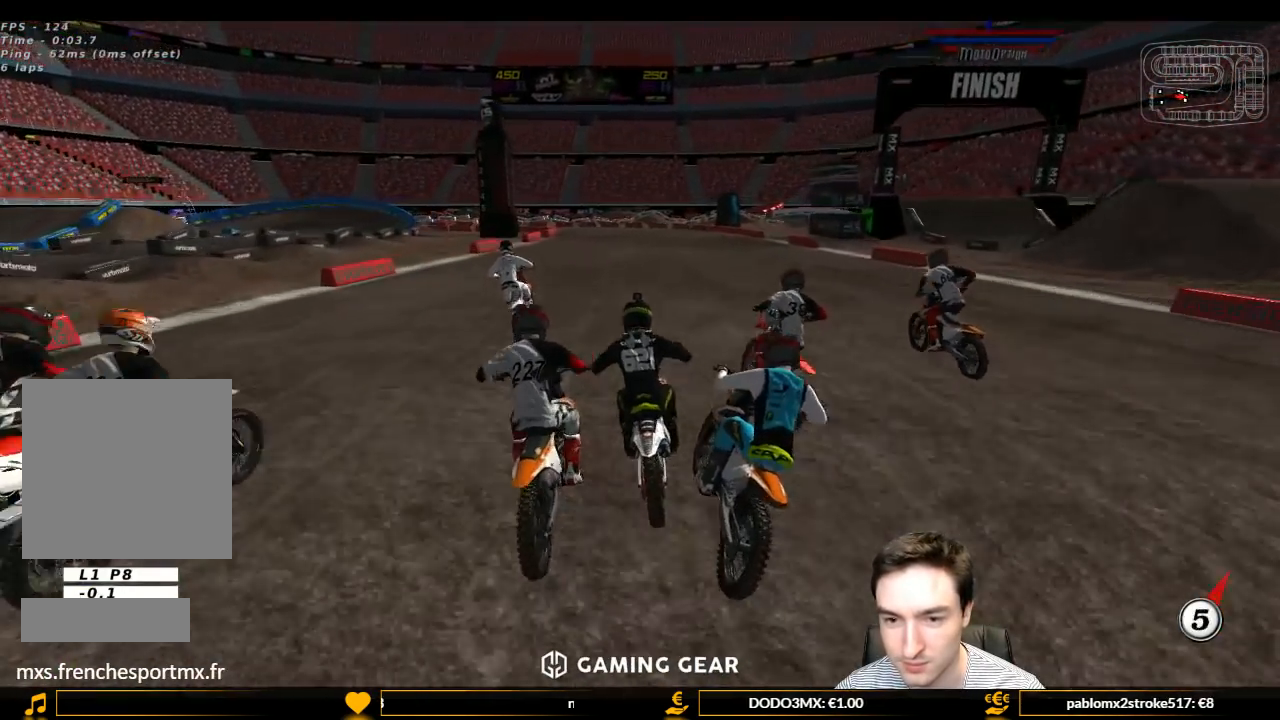
{"buttons": ["X", "L1"], "left_stick": "center", "right_stick": "center", "events": [[33, "B", "down"], [33, "left_stick", "center"], [100, "B", "up"], [333, "R2", "up"], [433, "X", "down"]]}
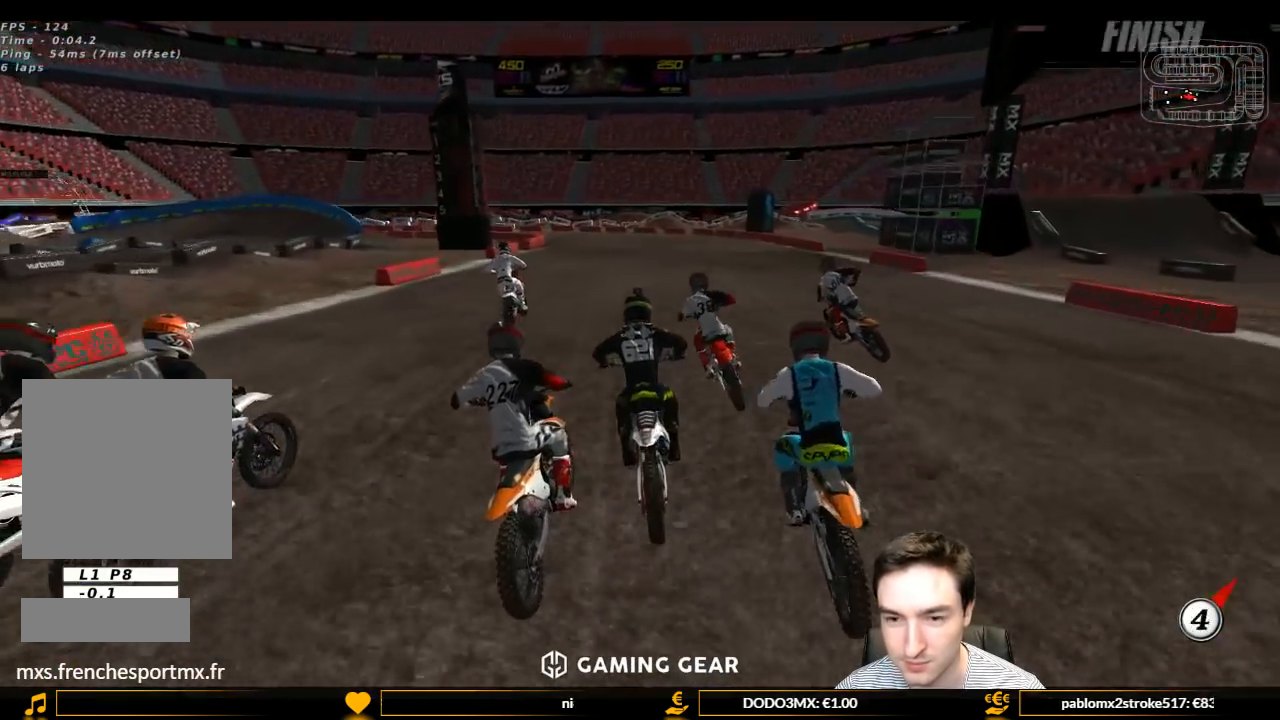
{"buttons": ["L1"], "left_stick": "left", "right_stick": "center", "events": [[67, "X", "up"], [133, "X", "down"], [233, "X", "up"], [500, "left_stick", "left"]]}
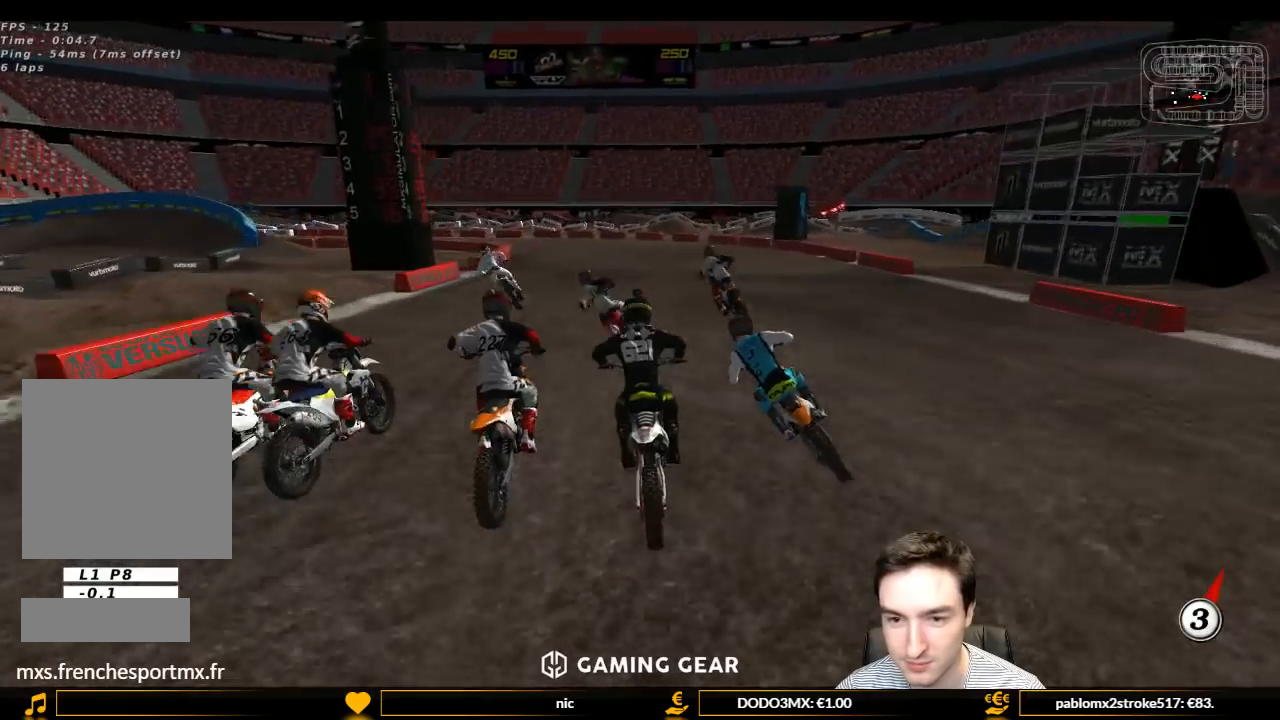
{"buttons": ["L1"], "left_stick": "left", "right_stick": "center", "events": [[167, "left_stick", "center"], [333, "X", "down"], [367, "left_stick", "left"], [433, "X", "up"]]}
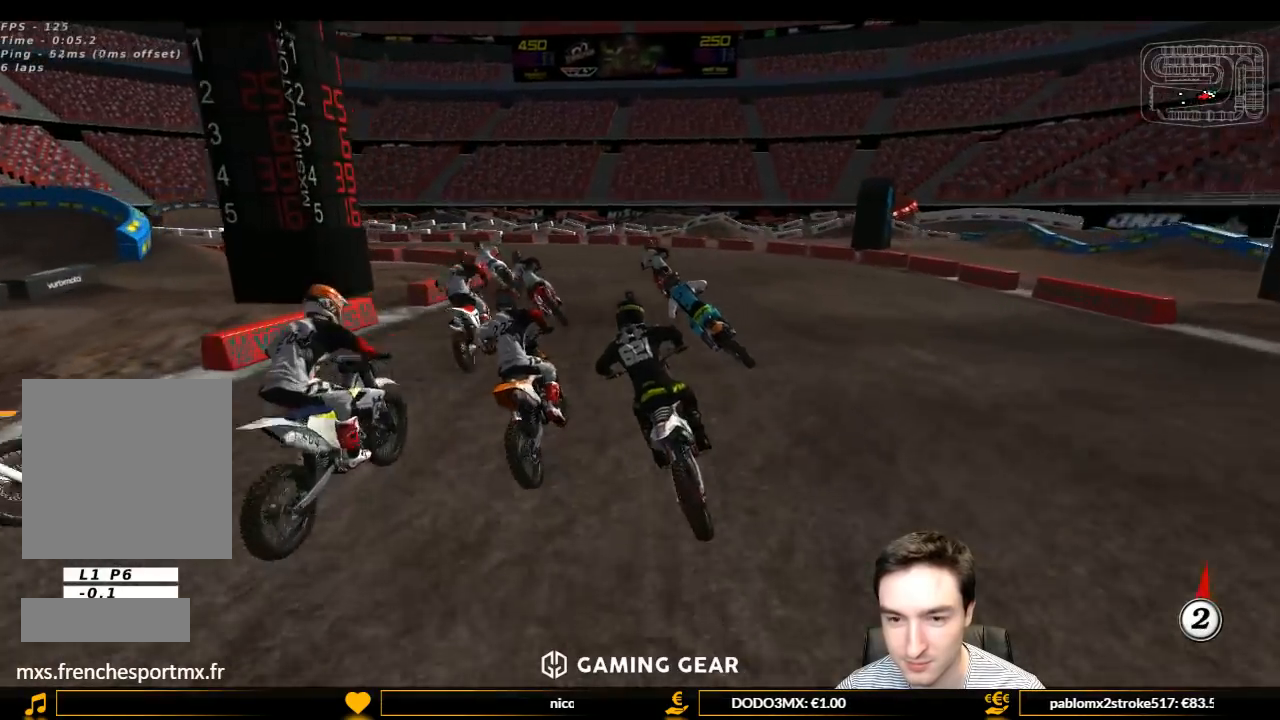
{"buttons": ["L1"], "left_stick": "center", "right_stick": "center", "events": [[100, "left_stick", "center"], [133, "R2", "down"], [233, "R2", "up"], [233, "left_stick", "right"], [333, "R2", "down"], [467, "R2", "up"], [467, "left_stick", "center"]]}
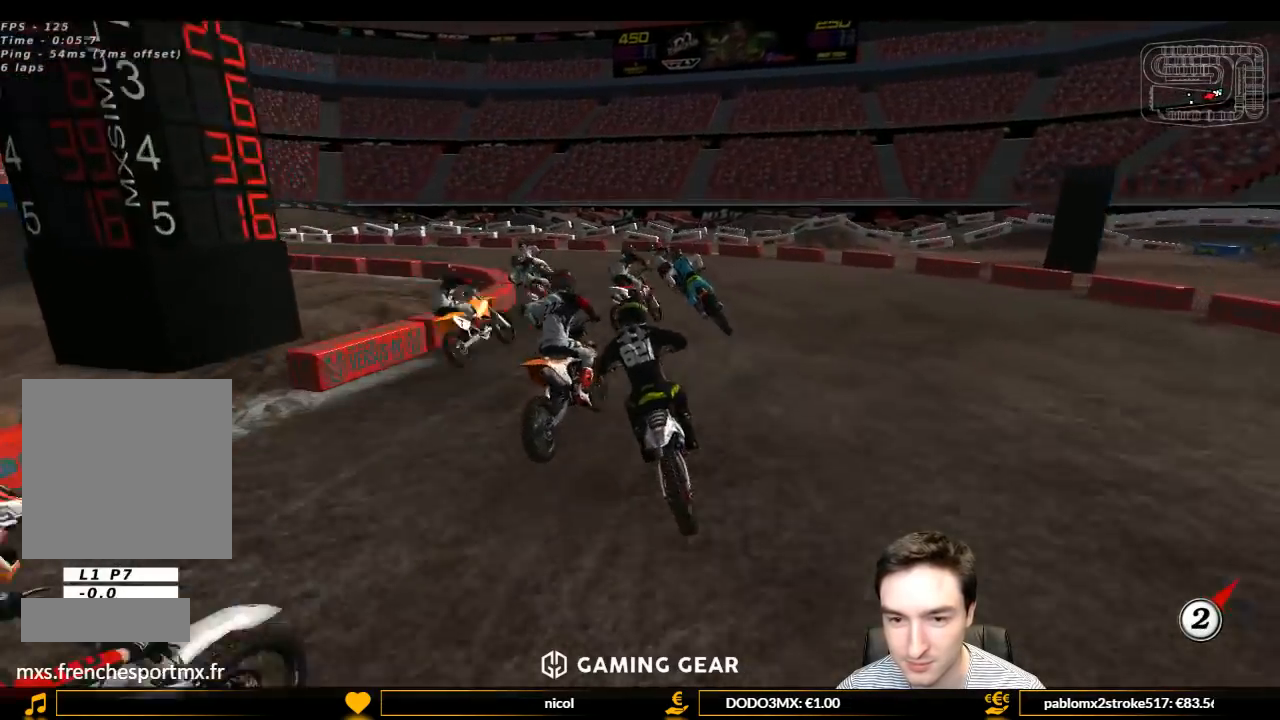
{"buttons": ["A", "L1", "L2"], "left_stick": "center", "right_stick": "center", "events": [[100, "R2", "down"], [233, "R2", "up"], [367, "left_stick", "right"], [400, "L2", "down"], [467, "A", "down"], [467, "left_stick", "center"]]}
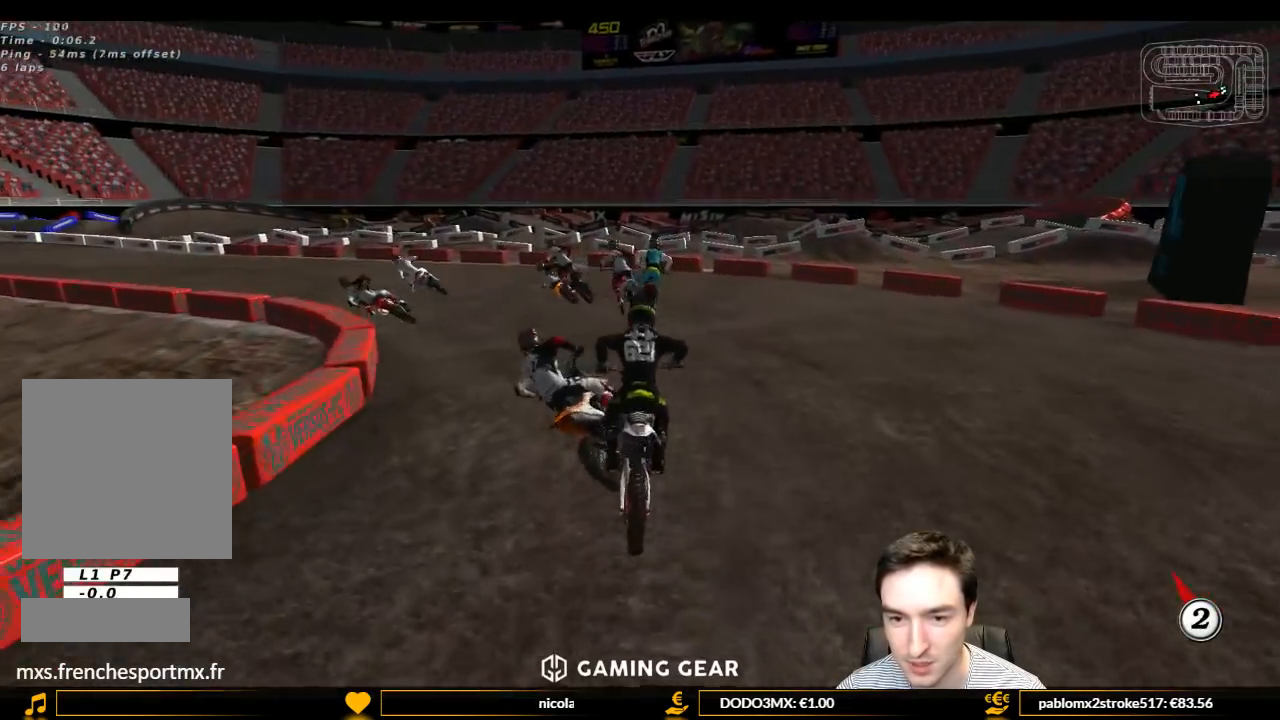
{"buttons": ["L1"], "left_stick": "left", "right_stick": "center", "events": [[33, "A", "up"], [67, "L2", "up"], [267, "left_stick", "left"]]}
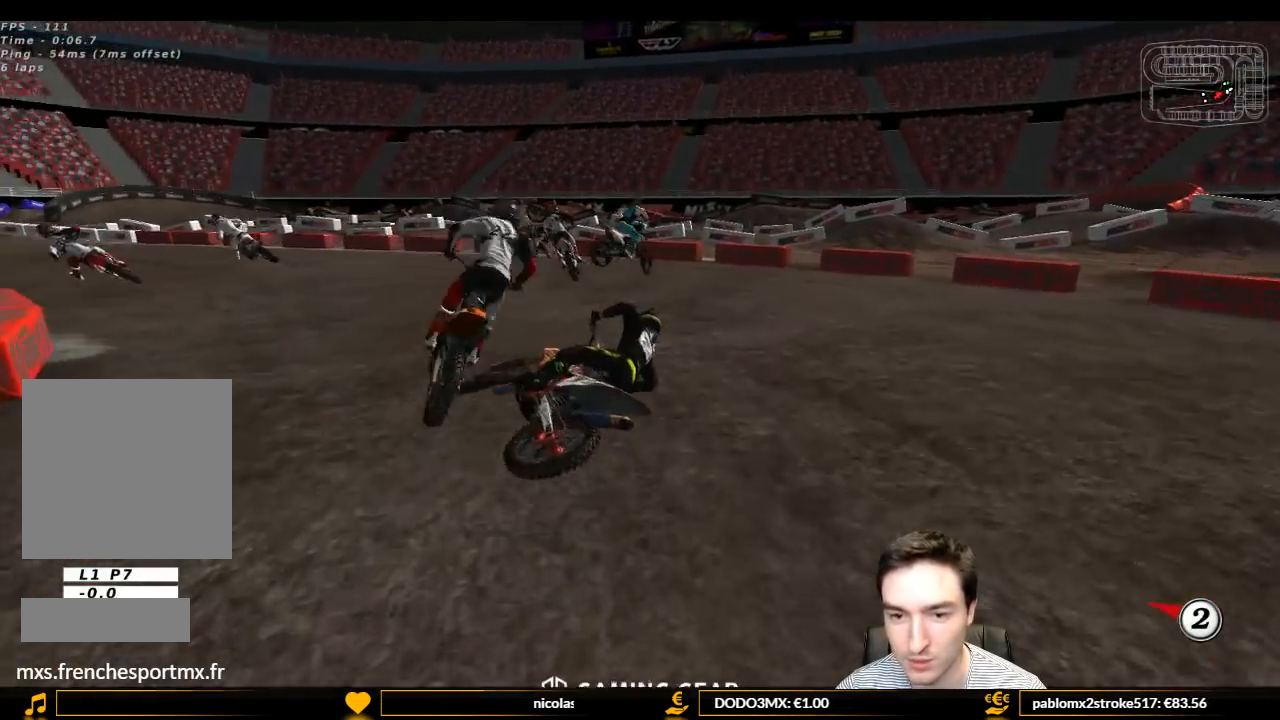
{"buttons": [], "left_stick": "left", "right_stick": "center", "events": [[400, "L1", "up"]]}
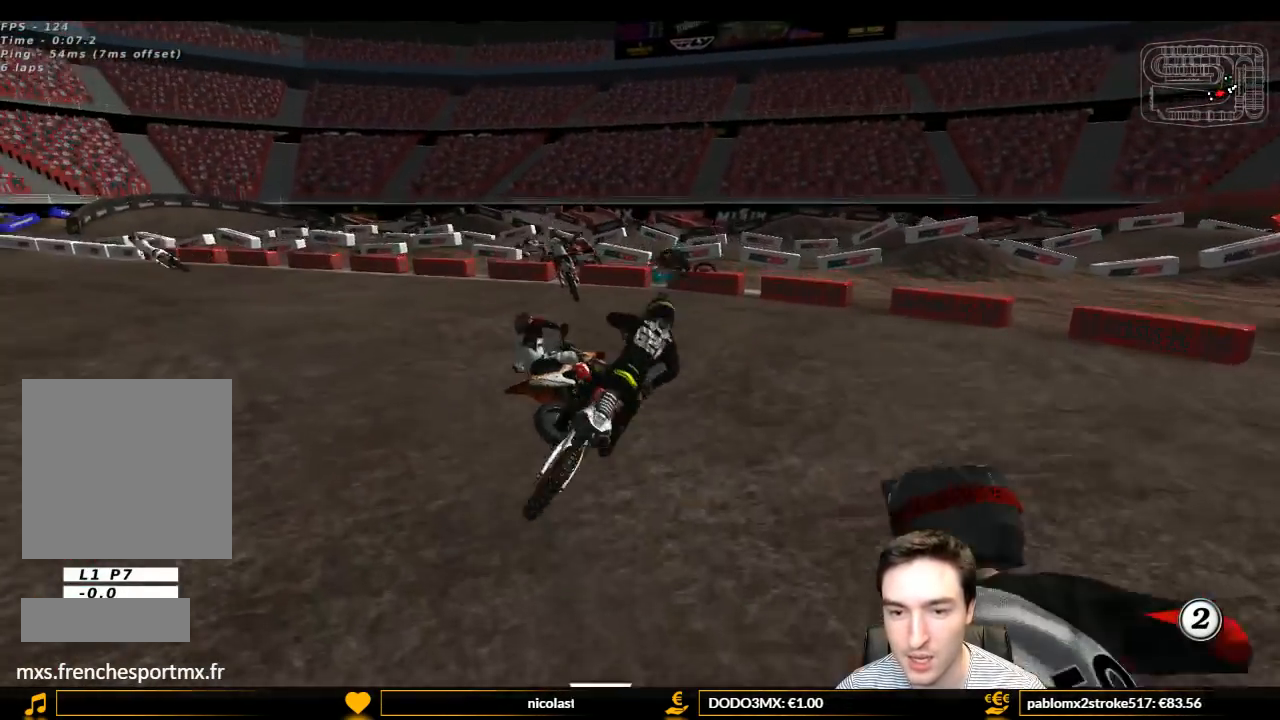
{"buttons": ["Y"], "left_stick": "left", "right_stick": "center", "events": [[33, "Y", "down"]]}
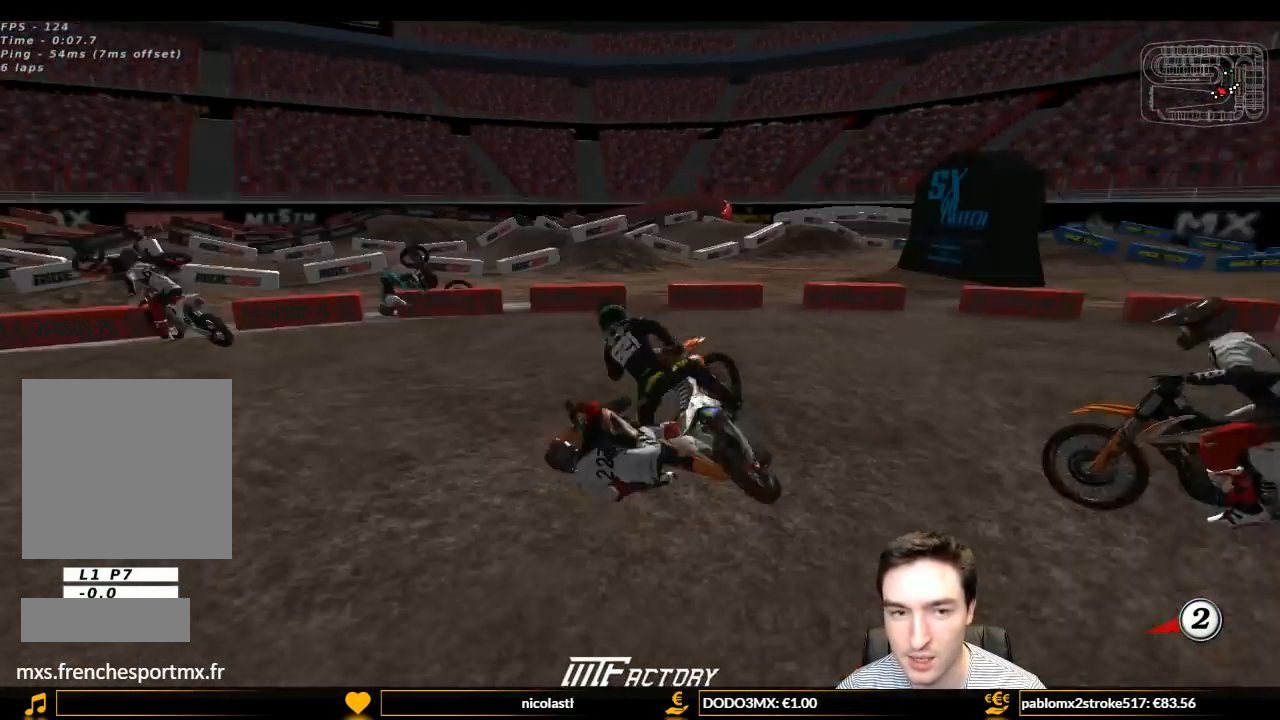
{"buttons": ["Y"], "left_stick": "down-left", "right_stick": "center", "events": [[100, "left_stick", "down-right"], [300, "left_stick", "down-left"]]}
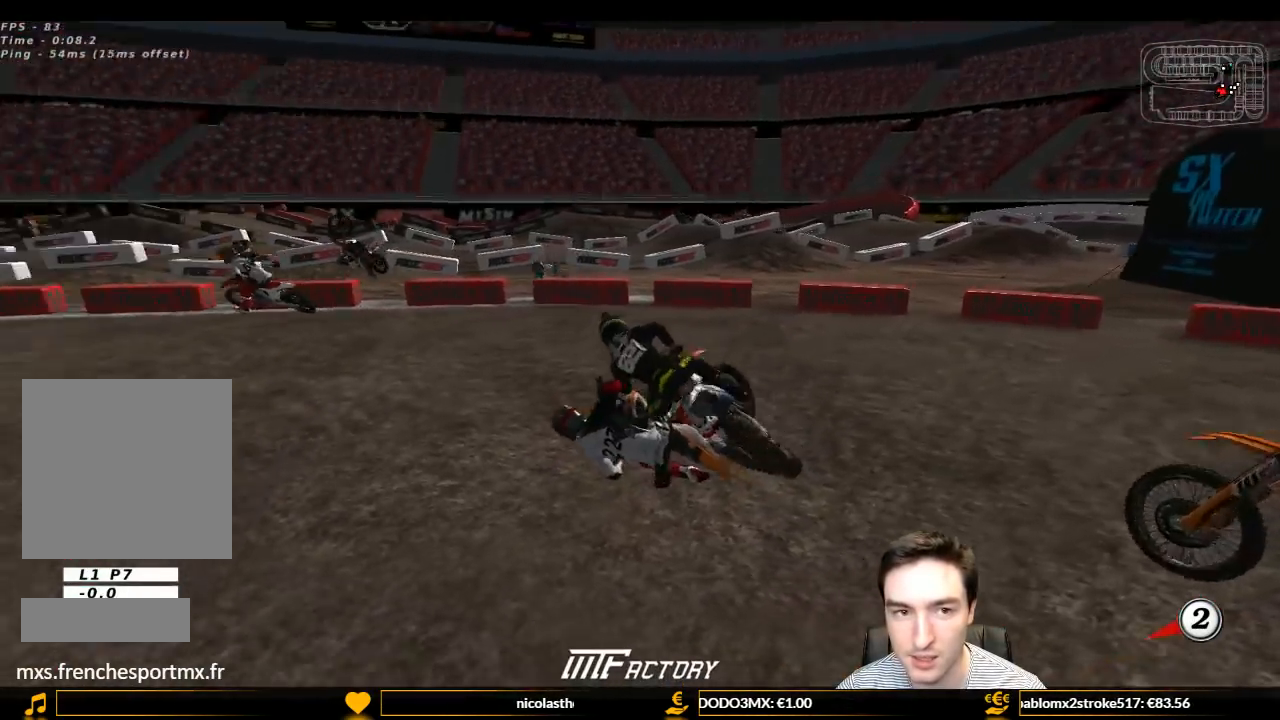
{"buttons": ["X", "L1", "R1", "R2"], "left_stick": "center", "right_stick": "center", "events": [[333, "L1", "down"], [333, "R1", "down"], [333, "R2", "down"], [333, "Y", "up"], [333, "left_stick", "center"], [500, "X", "down"]]}
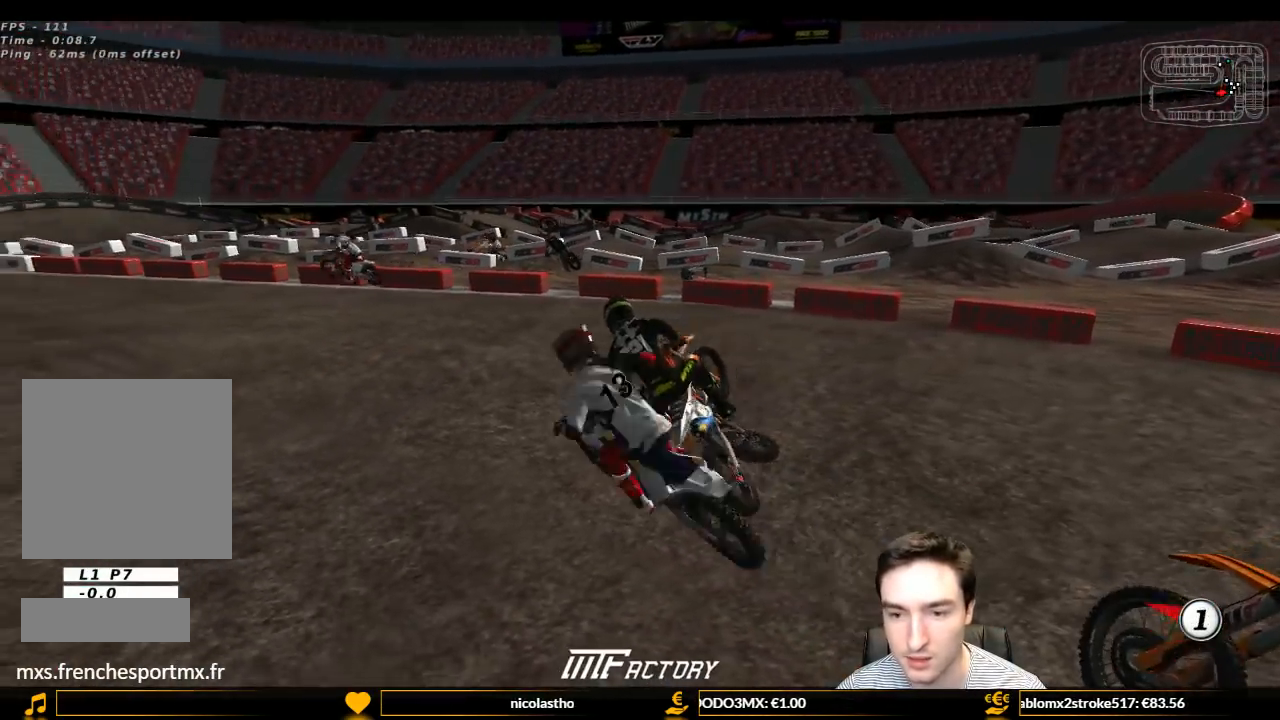
{"buttons": ["Y", "L1"], "left_stick": "right", "right_stick": "center", "events": [[167, "X", "up"], [167, "Y", "down"], [167, "left_stick", "right"], [333, "R1", "up"], [333, "R2", "up"]]}
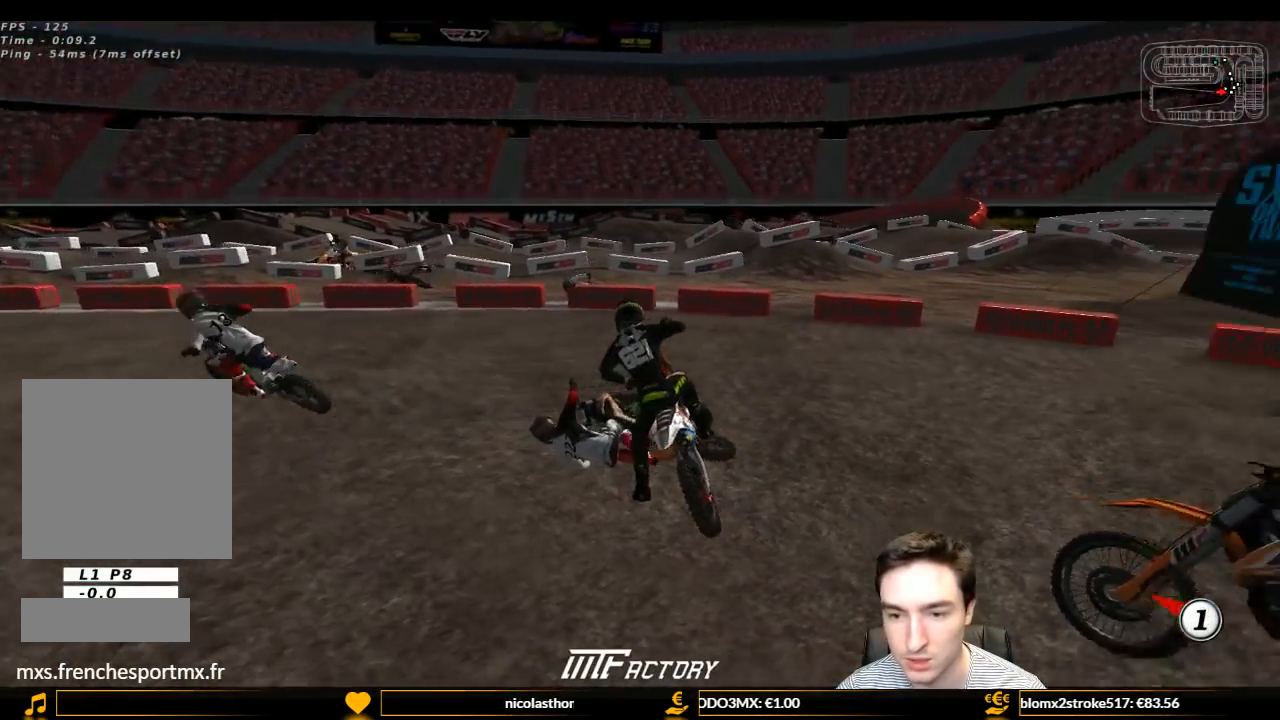
{"buttons": ["Y", "L1", "R2"], "left_stick": "up", "right_stick": "center", "events": [[33, "L1", "up"], [367, "L1", "down"], [367, "R1", "down"], [367, "R2", "down"], [367, "X", "down"], [500, "R1", "up"], [500, "X", "up"], [500, "left_stick", "up"]]}
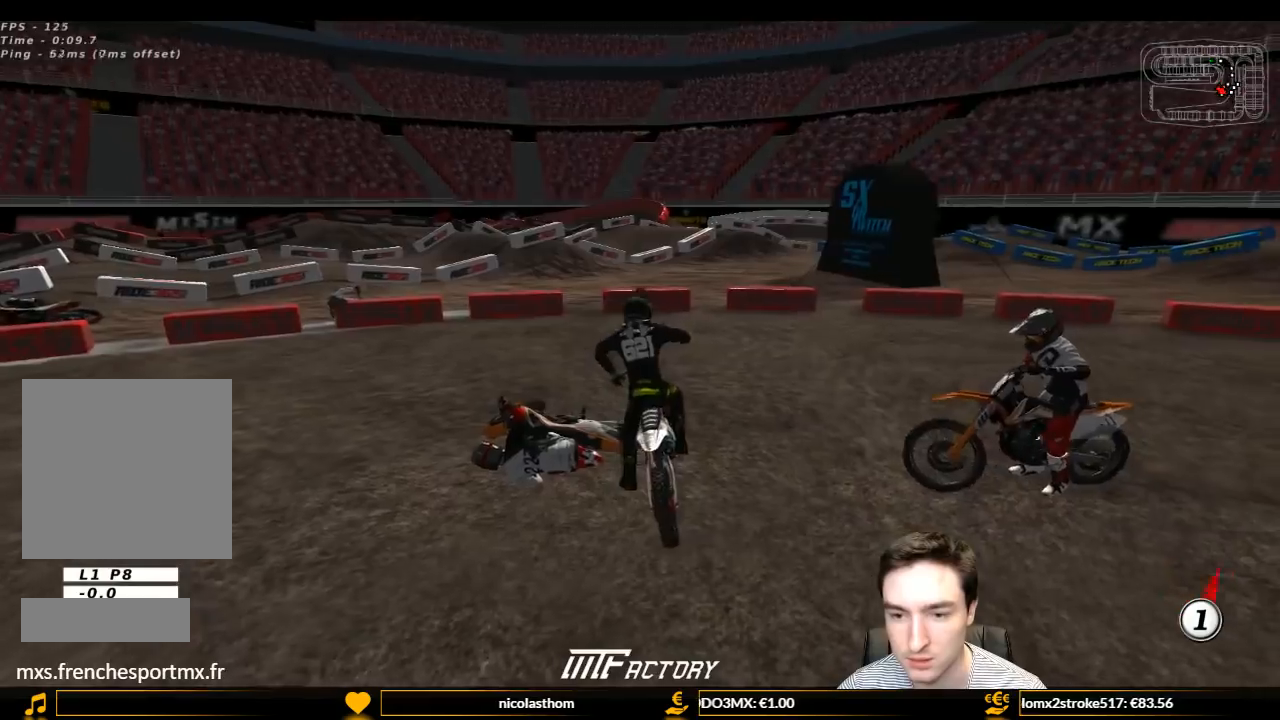
{"buttons": ["L1", "R2"], "left_stick": "up-left", "right_stick": "center", "events": [[67, "Y", "up"], [67, "left_stick", "up-left"]]}
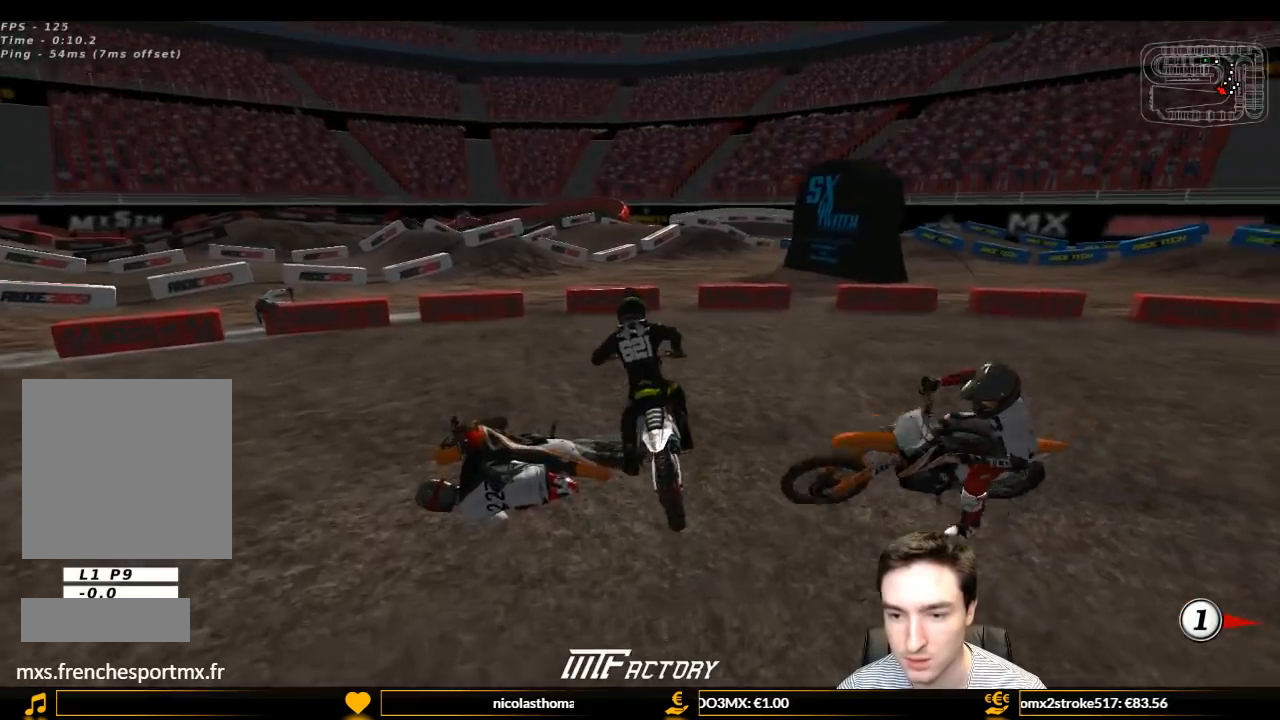
{"buttons": ["L1"], "left_stick": "center", "right_stick": "center", "events": [[133, "R2", "up"], [233, "left_stick", "center"]]}
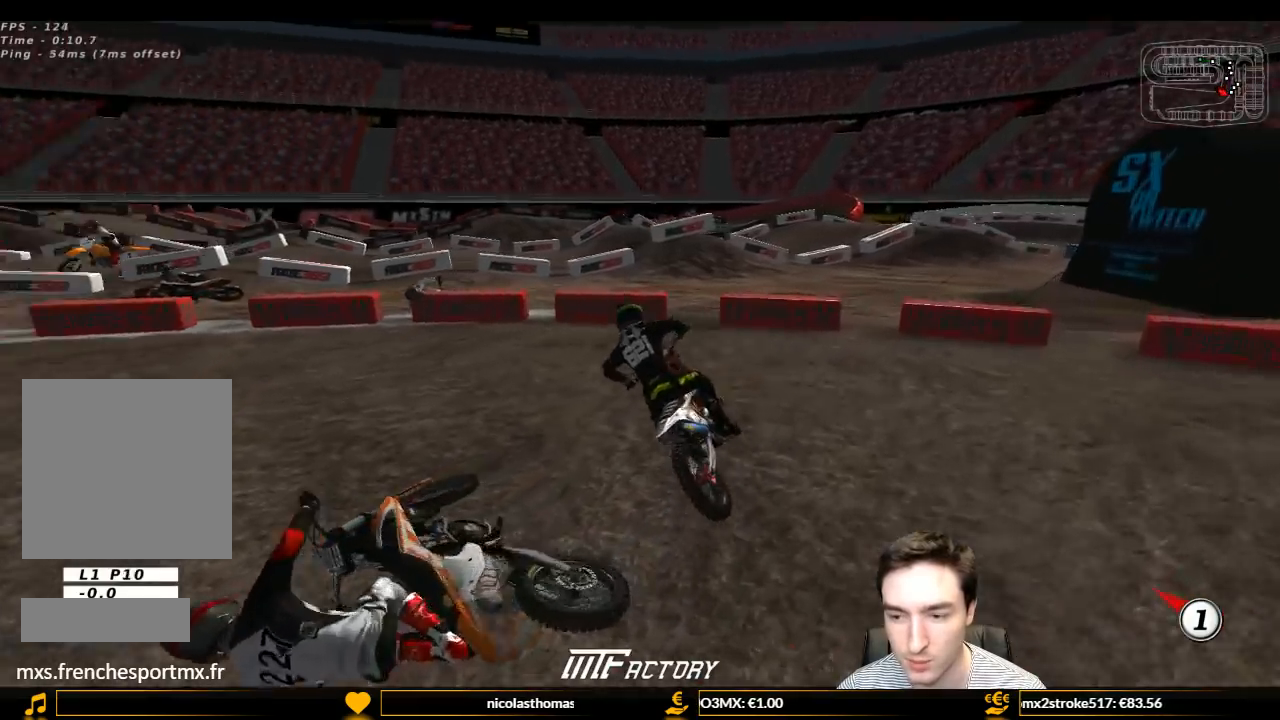
{"buttons": ["L1"], "left_stick": "center", "right_stick": "center", "events": [[167, "R2", "down"], [267, "R2", "up"], [333, "left_stick", "right"], [400, "R2", "down"], [500, "R2", "up"], [500, "left_stick", "center"]]}
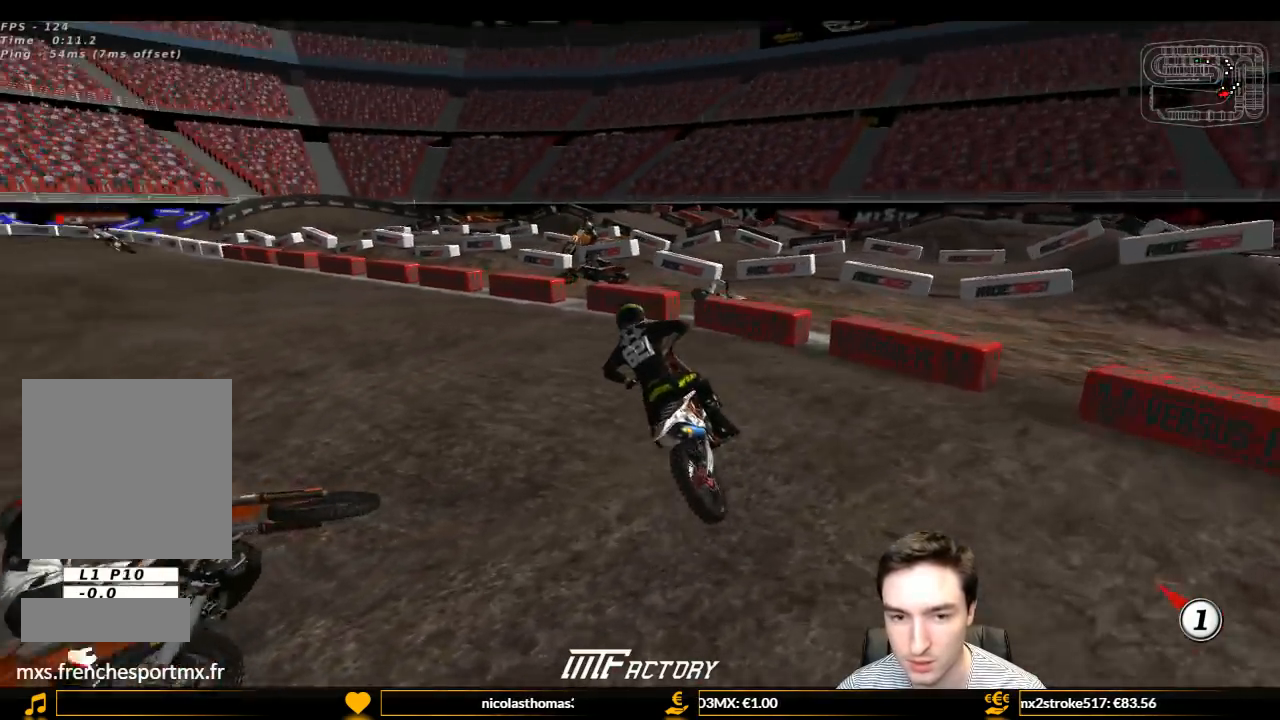
{"buttons": ["L1", "R2"], "left_stick": "center", "right_stick": "center", "events": [[100, "R2", "down"], [233, "R2", "up"], [300, "R2", "down"]]}
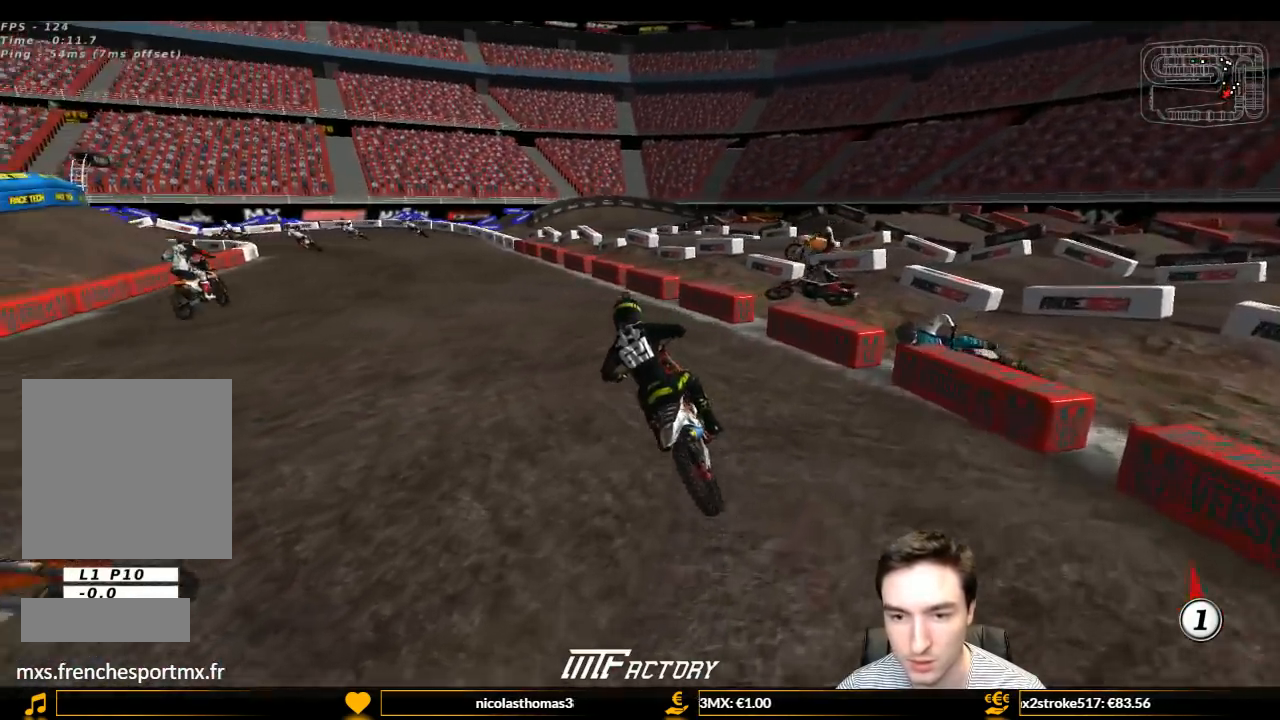
{"buttons": ["L1", "R2"], "left_stick": "left", "right_stick": "center", "events": [[467, "left_stick", "left"]]}
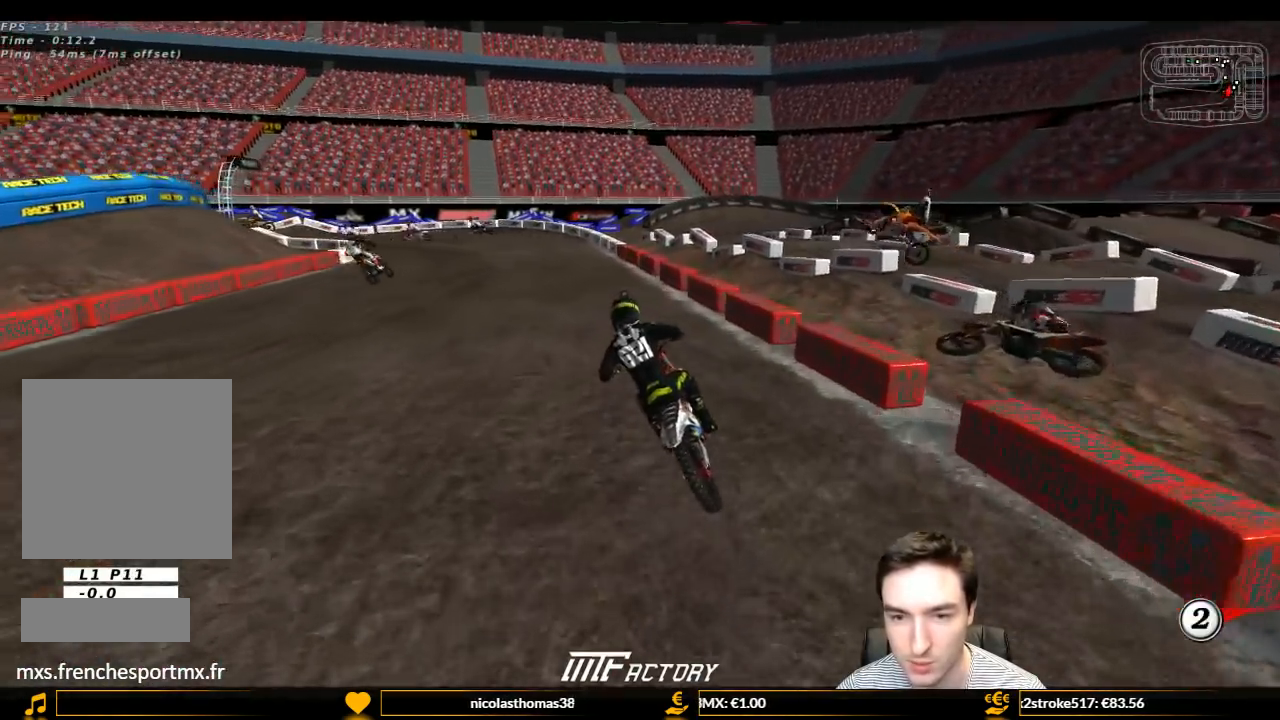
{"buttons": ["L1", "R2"], "left_stick": "center", "right_stick": "center", "events": [[100, "B", "down"], [100, "left_stick", "center"], [167, "B", "up"]]}
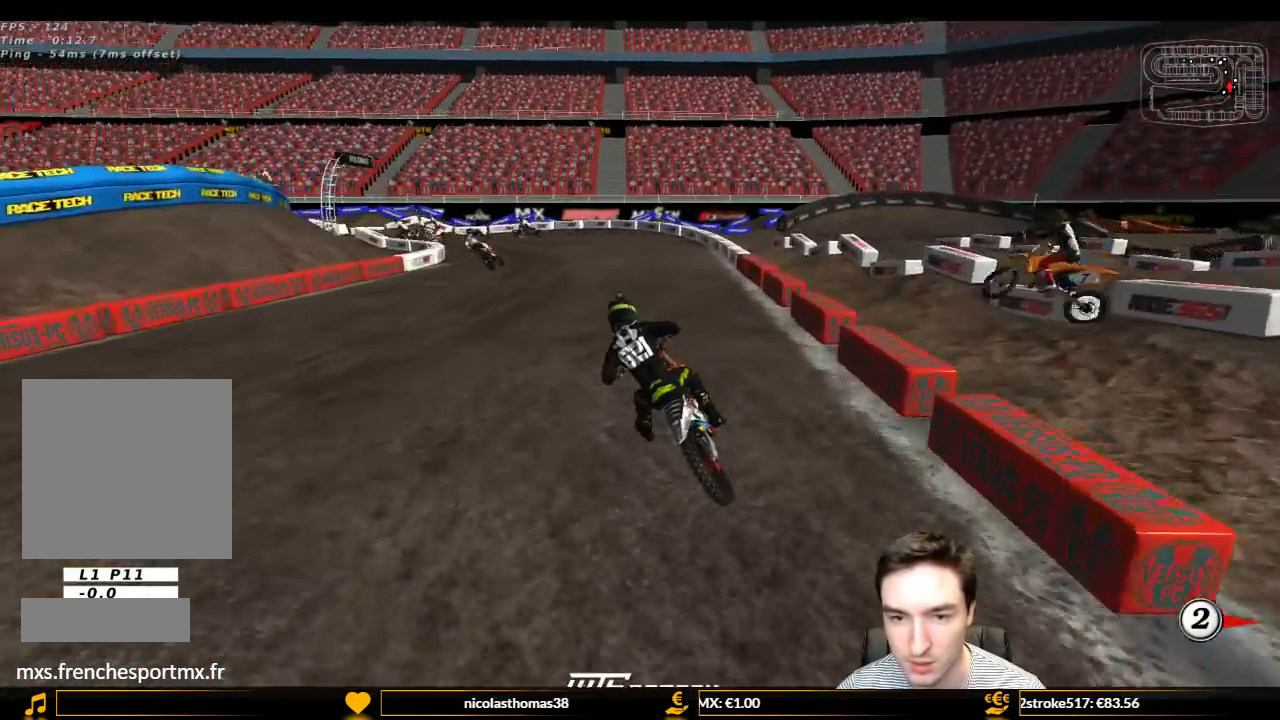
{"buttons": ["L1"], "left_stick": "center", "right_stick": "center", "events": [[167, "B", "down"], [267, "B", "up"], [500, "R2", "up"]]}
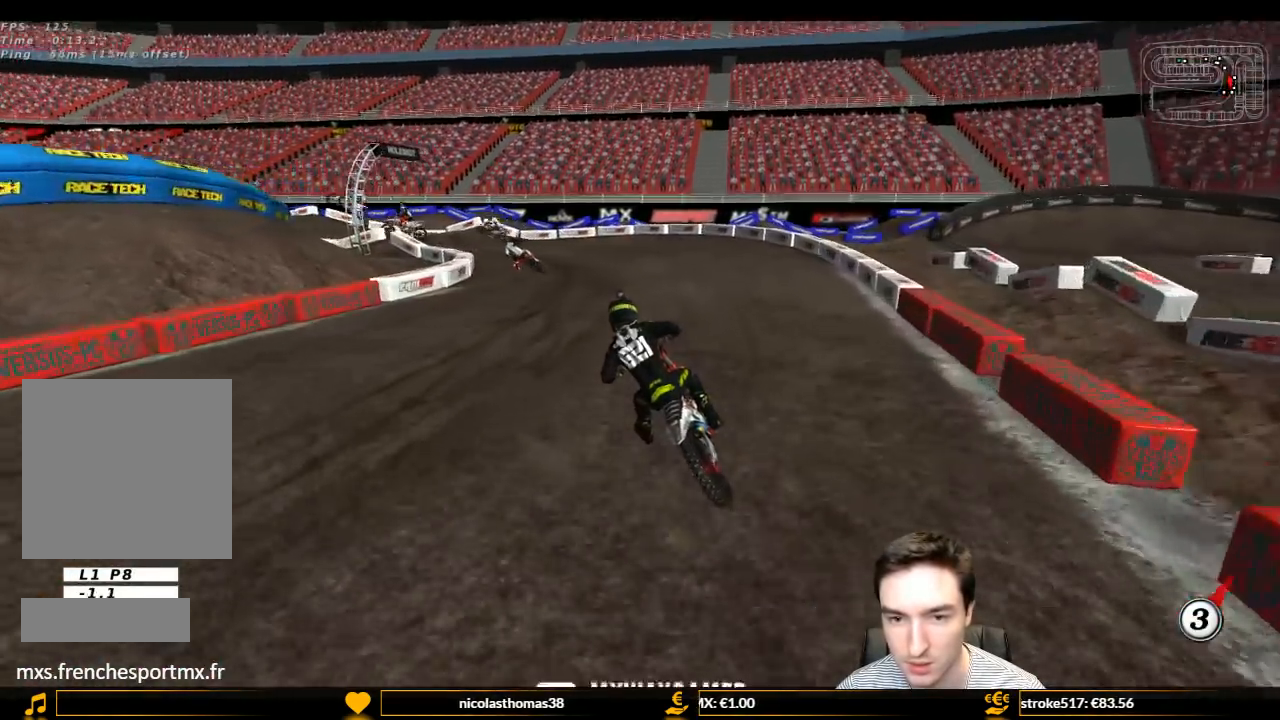
{"buttons": ["L1", "R2"], "left_stick": "center", "right_stick": "center", "events": [[233, "R2", "down"], [333, "R2", "up"], [467, "R2", "down"]]}
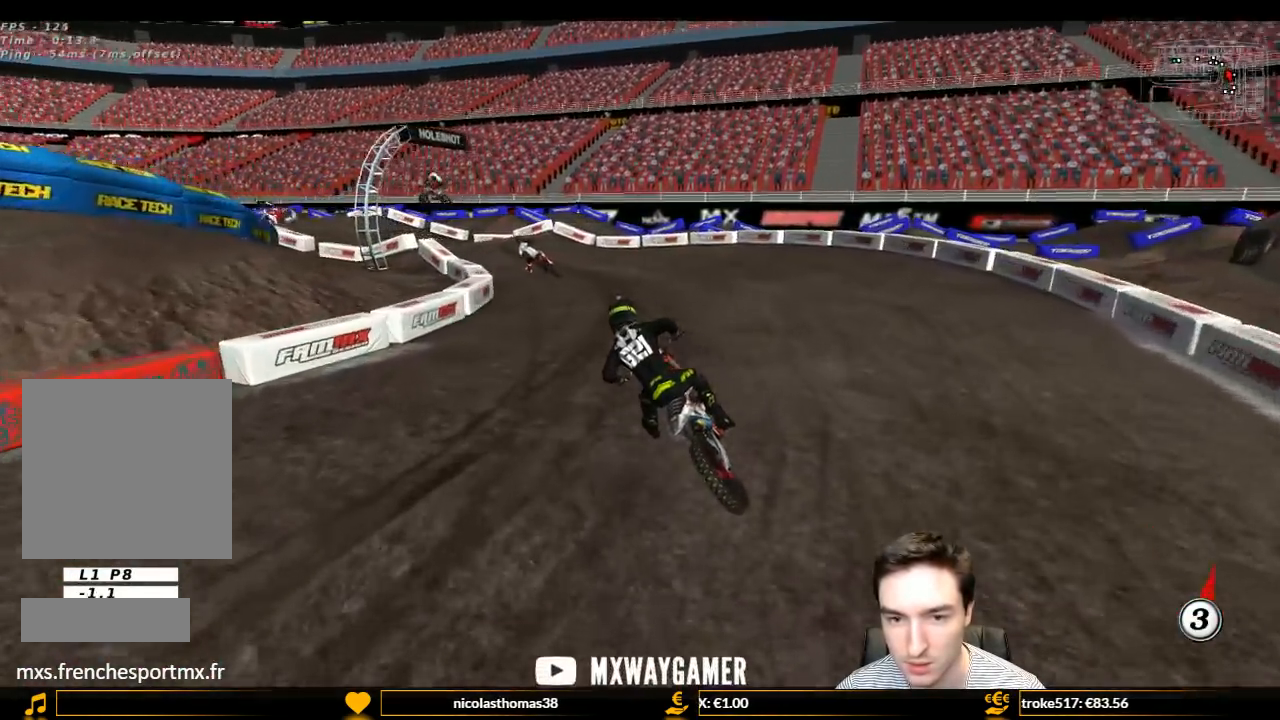
{"buttons": ["L1", "R2"], "left_stick": "center", "right_stick": "center", "events": [[67, "R2", "up"], [233, "R2", "down"], [300, "R2", "up"], [467, "R2", "down"]]}